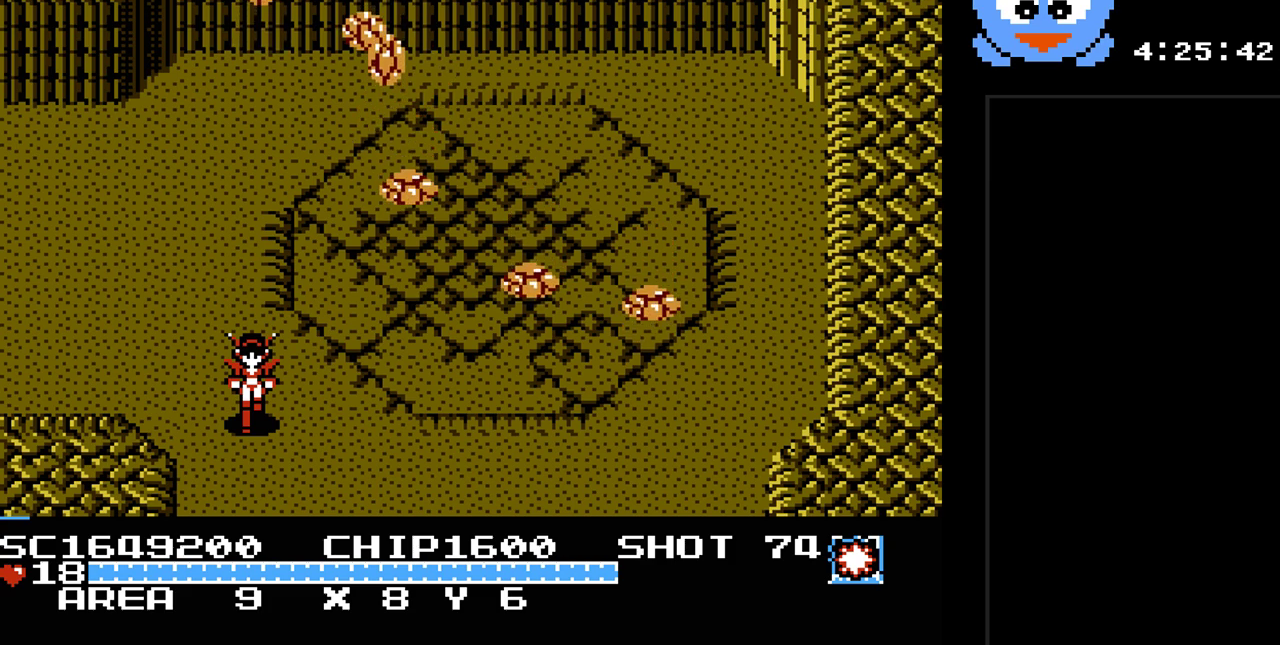
Gameplay with a controller (Nintendo layout); each line is a JSON object with the inputs held at the frame after it. "events" lists button and stick changes between this image and that frame as [ms after this image, input, new state], when the widget could be followed in between. Not read: L3 R3.
{"buttons": ["DPAD_DOWN"], "events": [[500, "DPAD_DOWN", "down"]]}
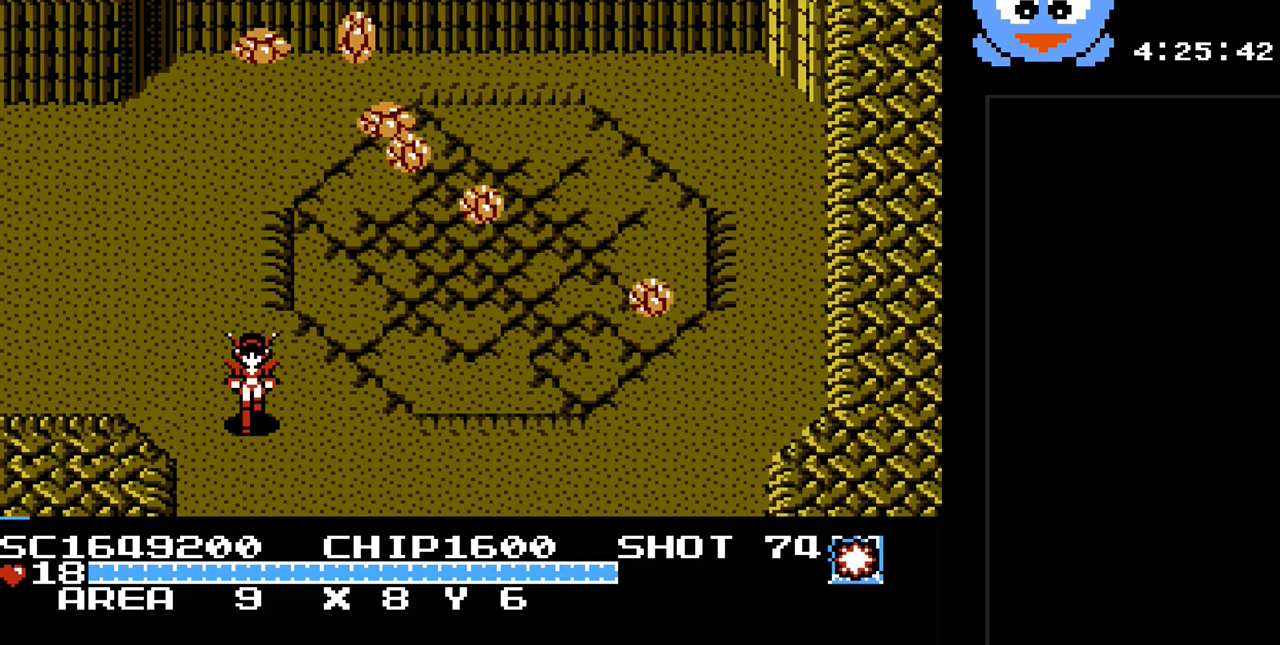
{"buttons": ["Y"], "events": [[167, "DPAD_DOWN", "up"], [233, "DPAD_RIGHT", "down"], [233, "DPAD_UP", "down"], [317, "DPAD_RIGHT", "up"], [317, "Y", "down"], [417, "DPAD_UP", "up"]]}
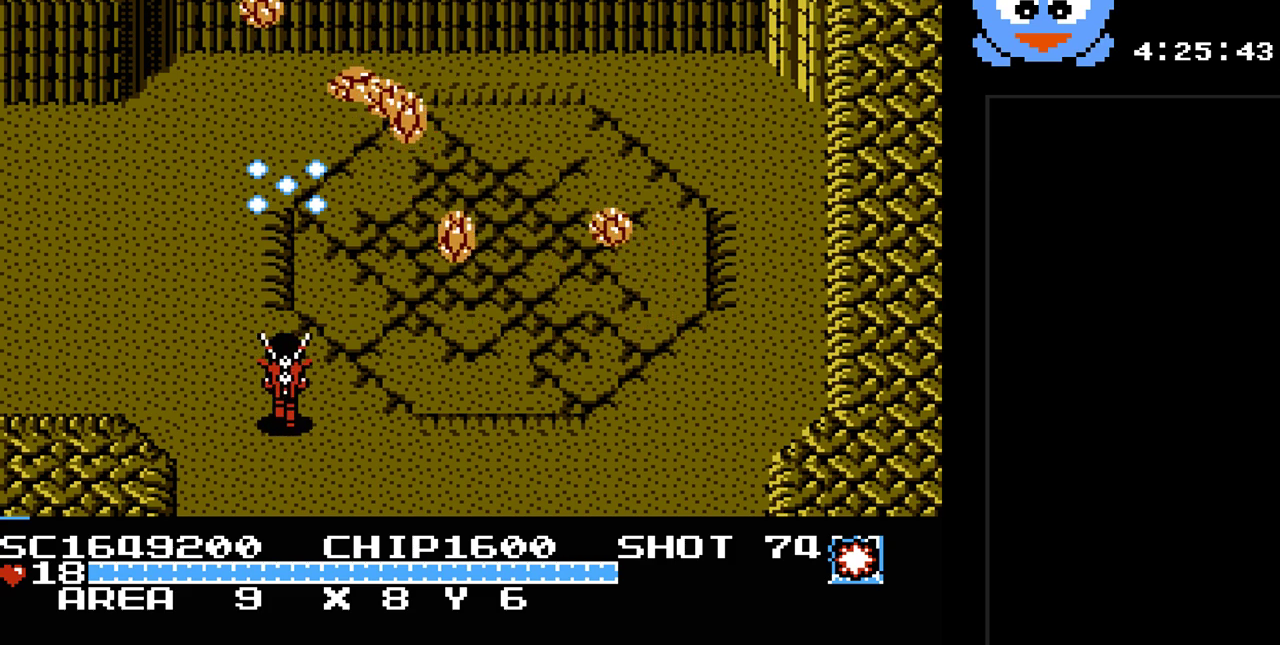
{"buttons": ["Y"], "events": []}
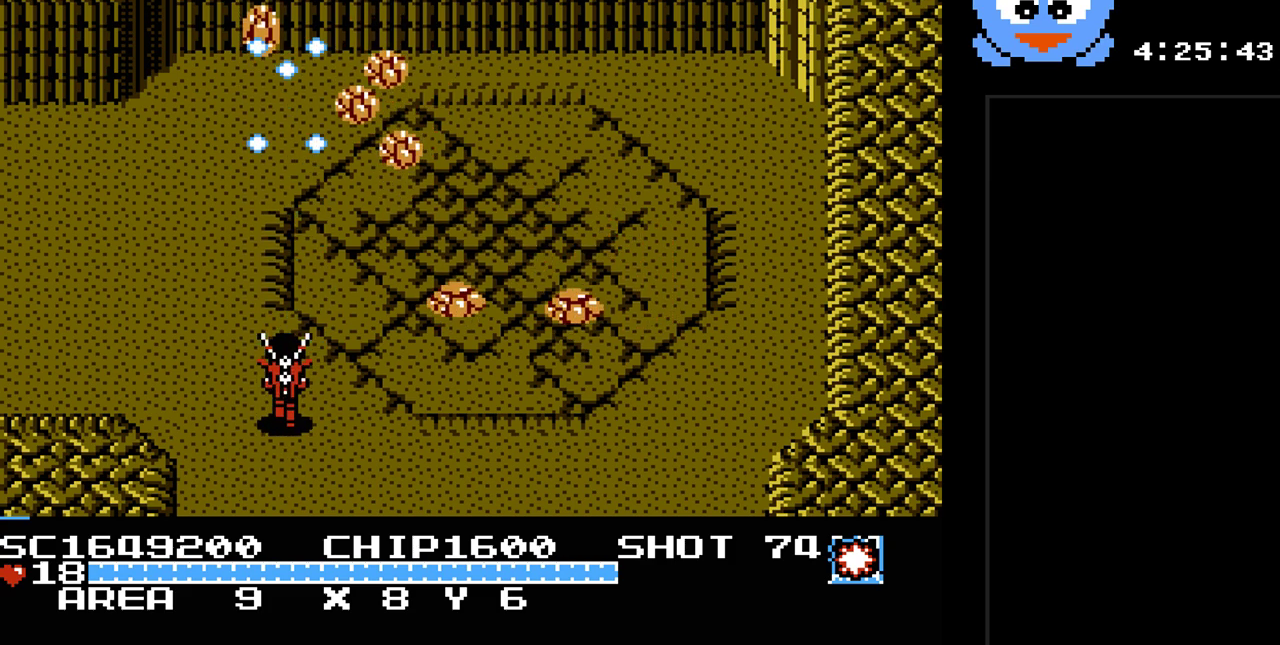
{"buttons": ["Y"], "events": []}
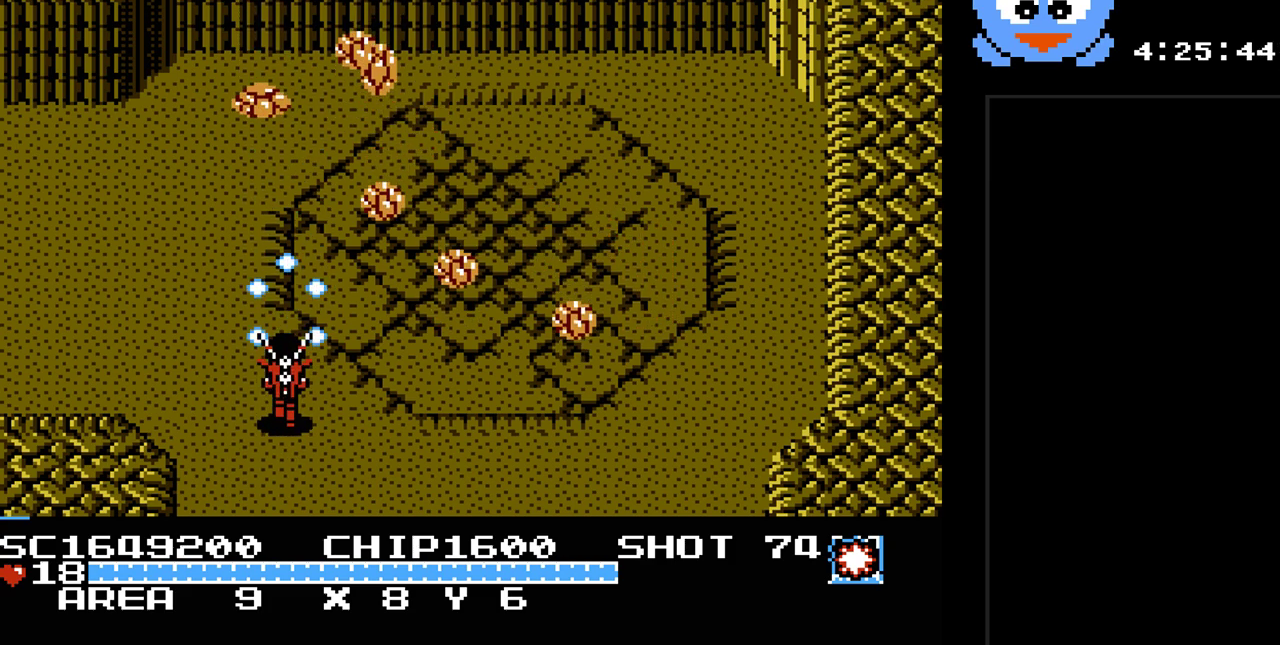
{"buttons": ["DPAD_LEFT"], "events": [[100, "DPAD_LEFT", "down"], [100, "DPAD_UP", "down"], [100, "Y", "up"], [350, "DPAD_UP", "up"]]}
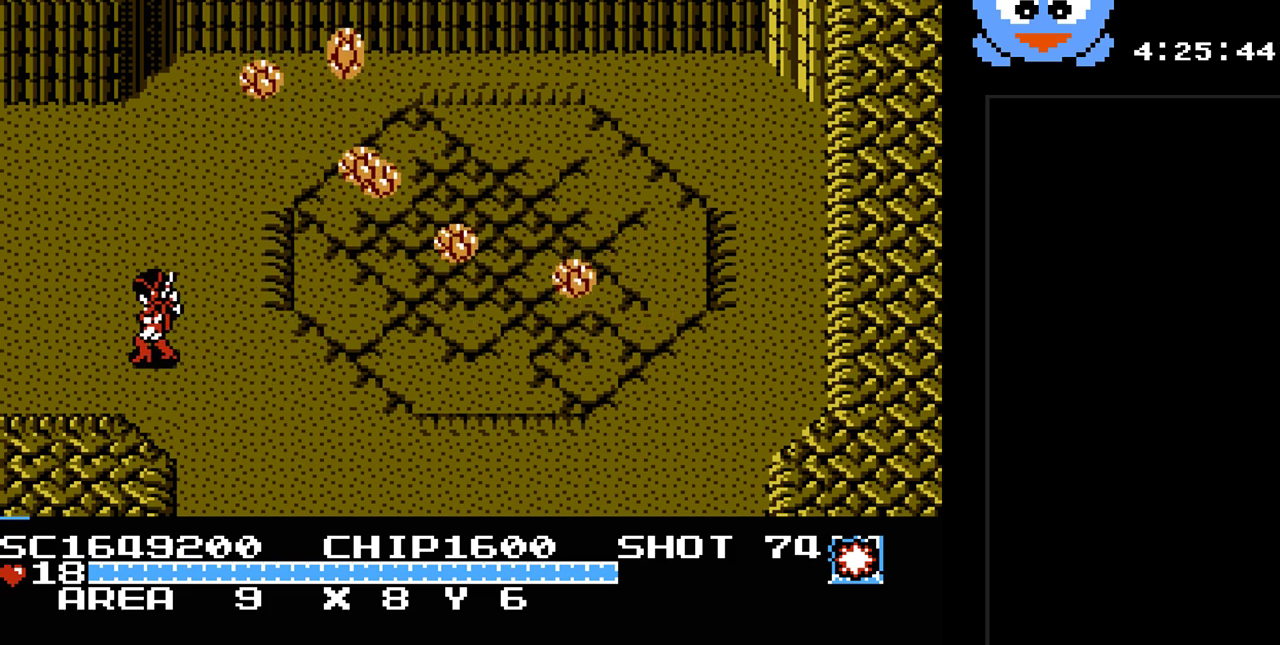
{"buttons": ["DPAD_LEFT"], "events": []}
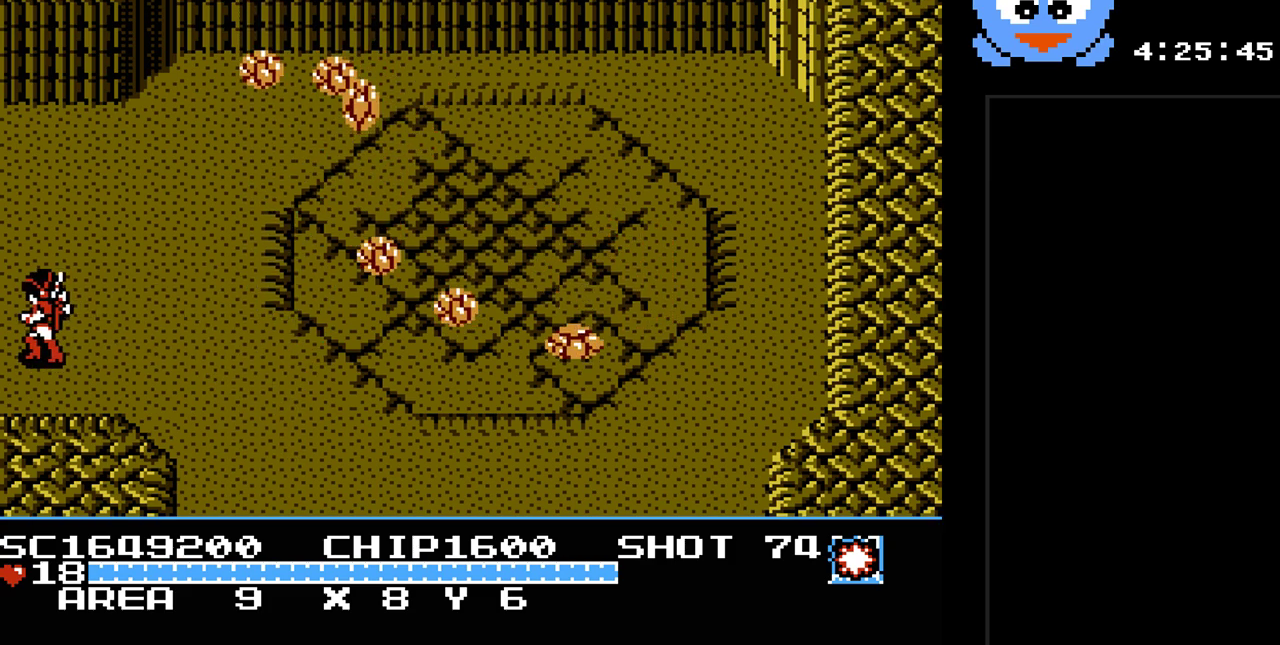
{"buttons": [], "events": [[383, "DPAD_LEFT", "up"]]}
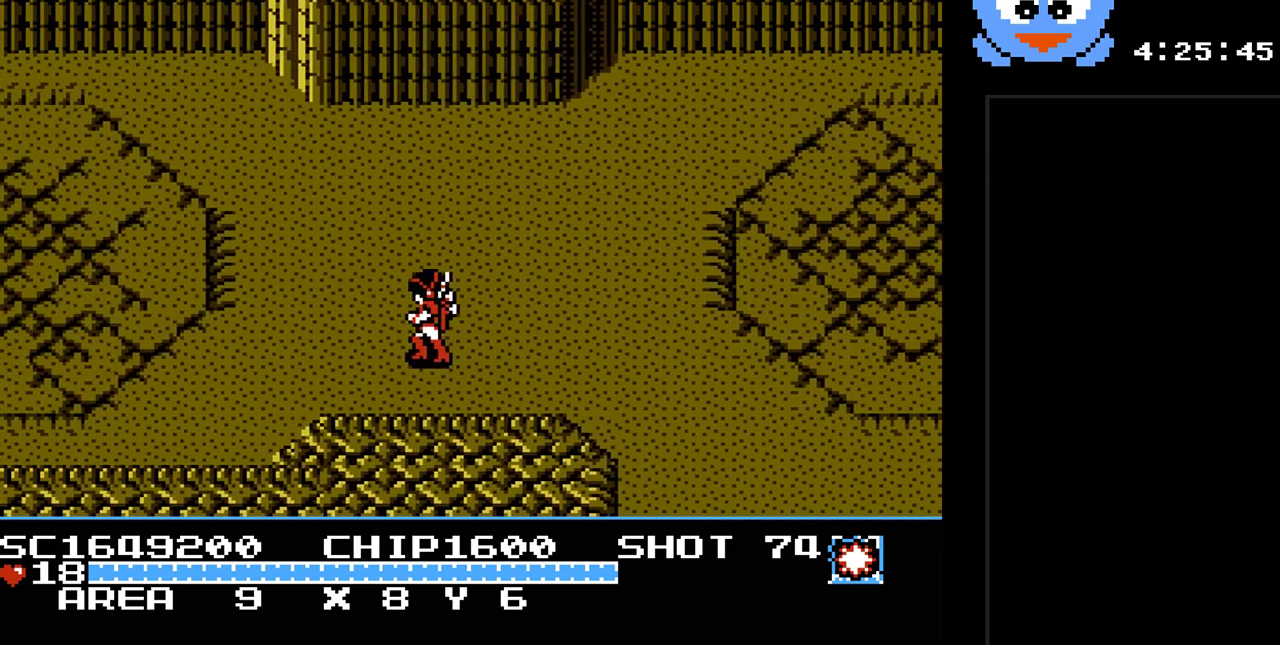
{"buttons": ["DPAD_LEFT"], "events": [[417, "DPAD_LEFT", "down"]]}
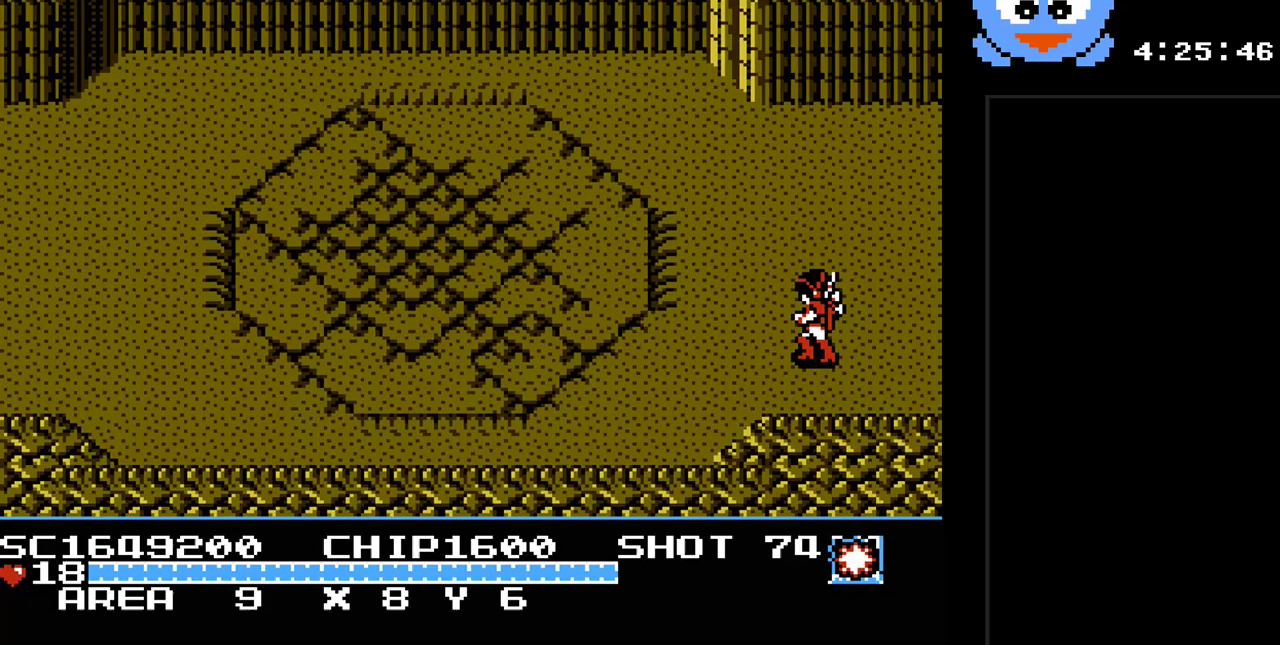
{"buttons": ["DPAD_LEFT"], "events": []}
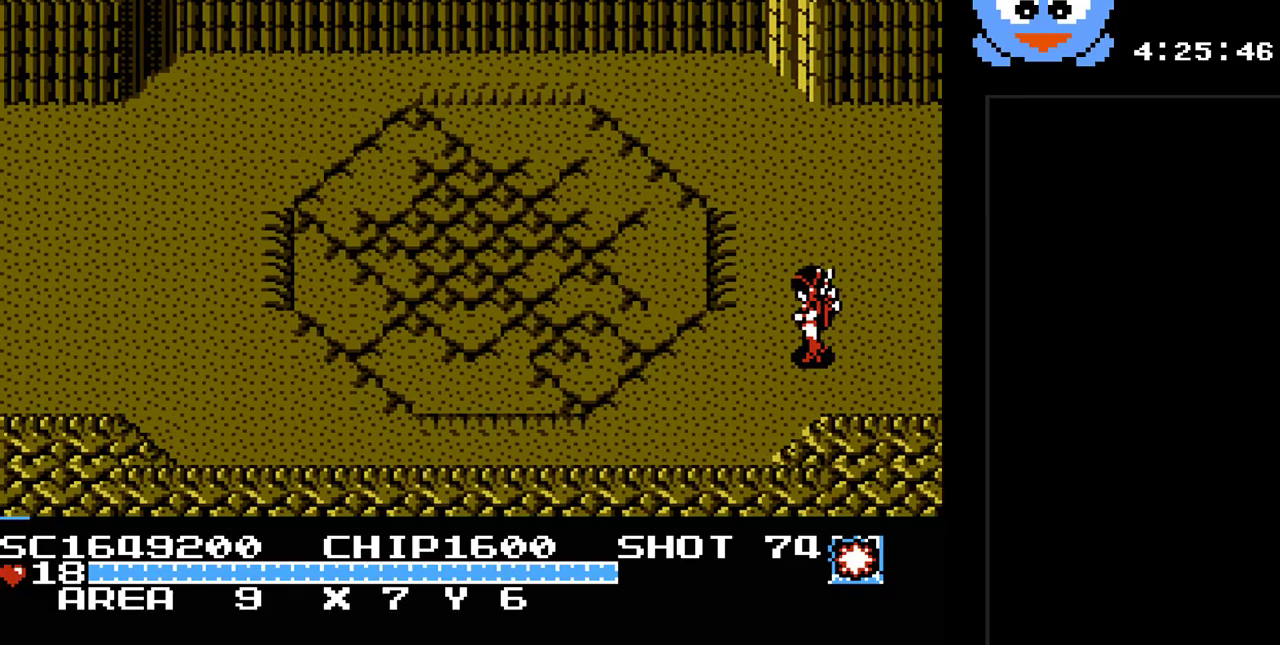
{"buttons": ["DPAD_DOWN", "DPAD_LEFT"], "events": [[483, "DPAD_DOWN", "down"]]}
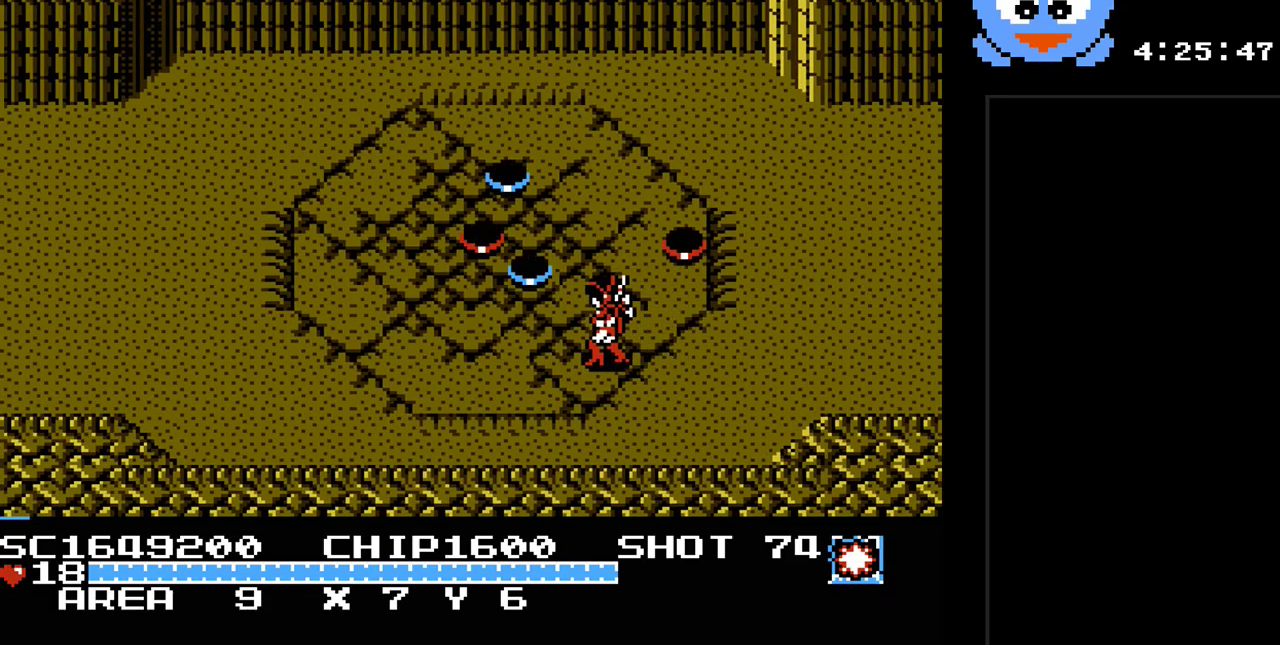
{"buttons": ["DPAD_RIGHT"], "events": [[233, "DPAD_LEFT", "up"], [300, "DPAD_DOWN", "up"], [300, "DPAD_RIGHT", "down"]]}
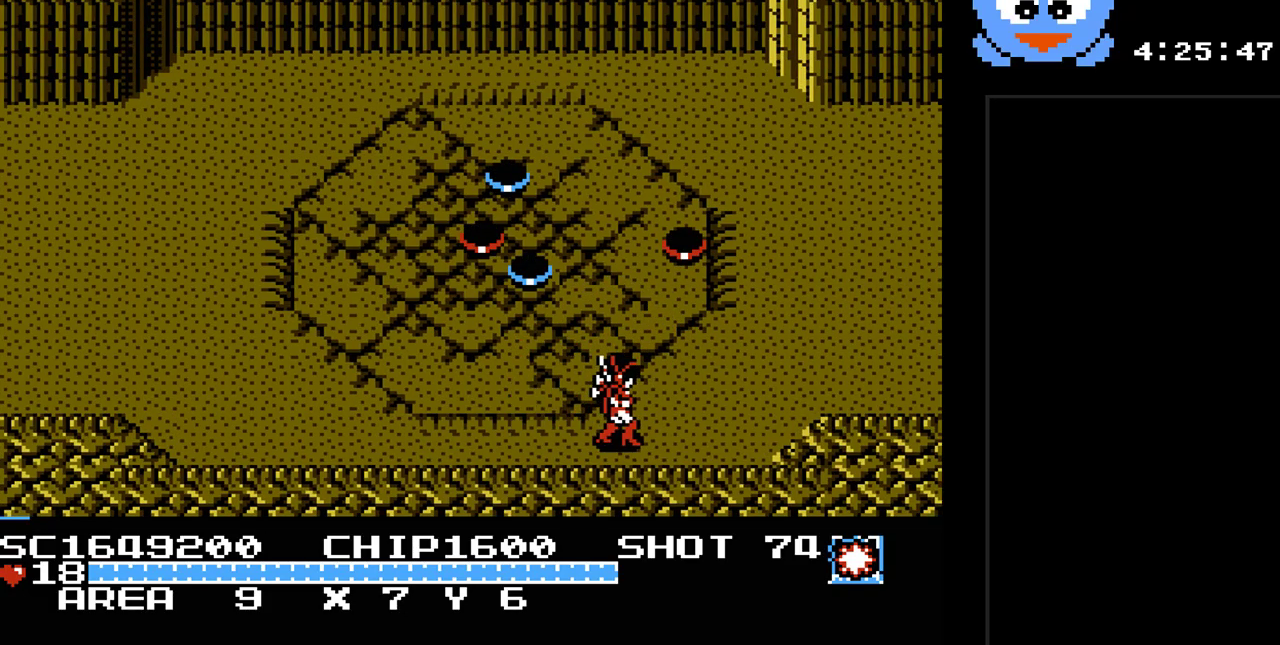
{"buttons": [], "events": [[150, "DPAD_RIGHT", "up"], [433, "DPAD_RIGHT", "down"], [500, "DPAD_RIGHT", "up"]]}
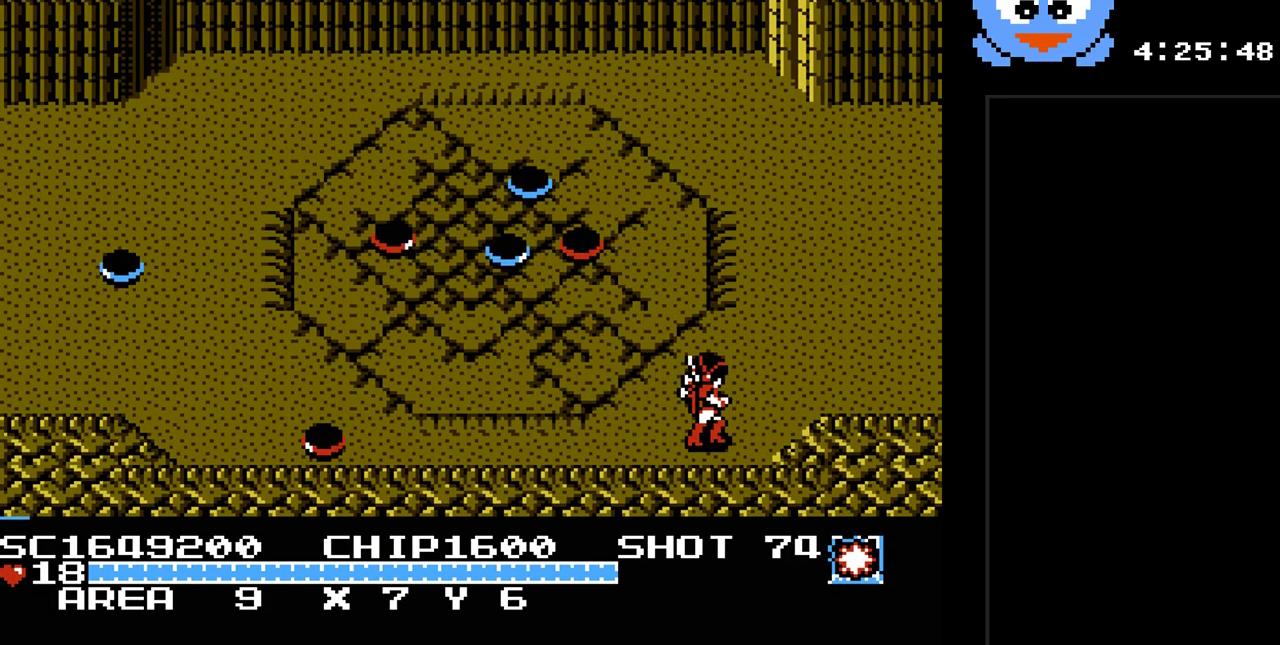
{"buttons": ["DPAD_UP", "DPAD_LEFT"], "events": [[33, "B", "down"], [167, "B", "up"], [417, "DPAD_LEFT", "down"], [417, "DPAD_UP", "down"]]}
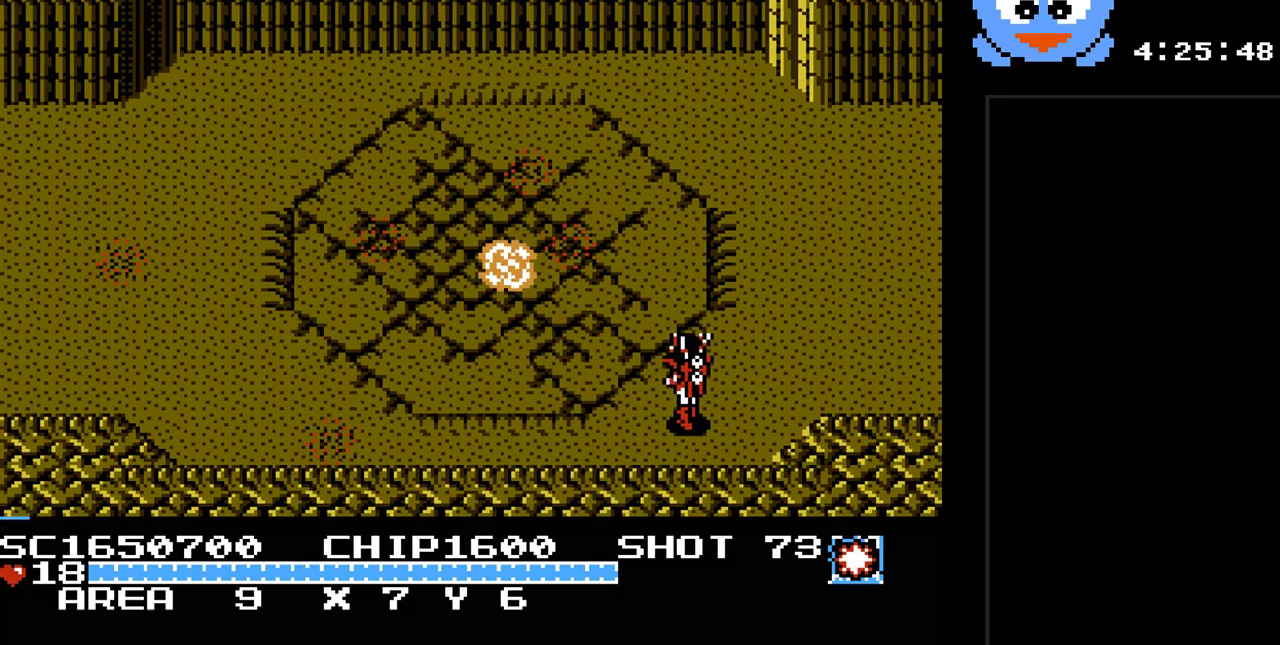
{"buttons": ["DPAD_DOWN", "DPAD_LEFT"], "events": [[117, "DPAD_UP", "up"], [267, "DPAD_DOWN", "down"]]}
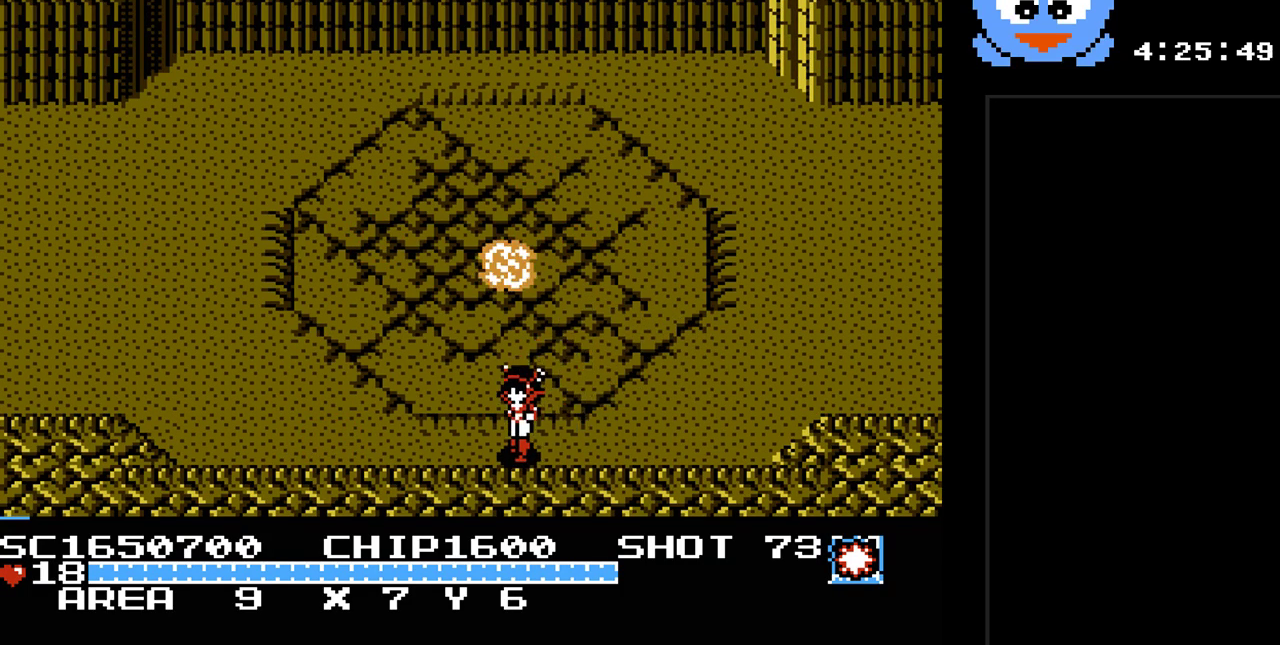
{"buttons": [], "events": [[33, "DPAD_LEFT", "up"], [150, "DPAD_DOWN", "up"], [250, "DPAD_UP", "down"], [383, "DPAD_UP", "up"]]}
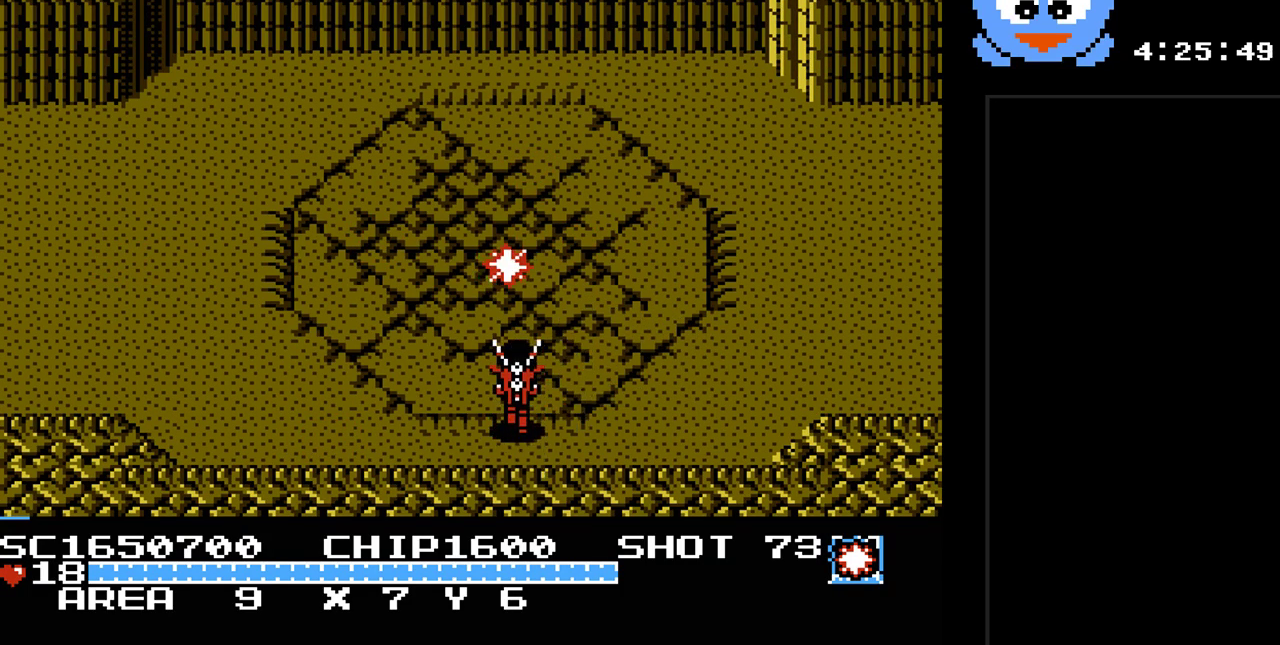
{"buttons": ["Y"], "events": [[233, "Y", "down"]]}
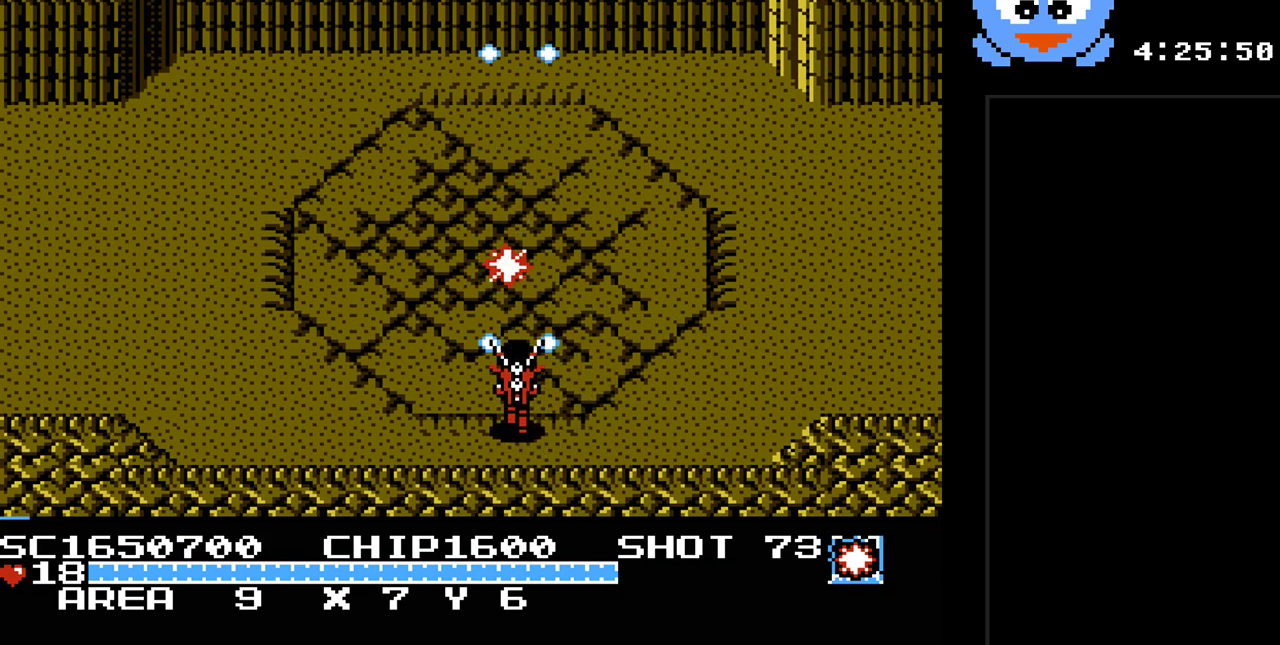
{"buttons": ["Y"], "events": []}
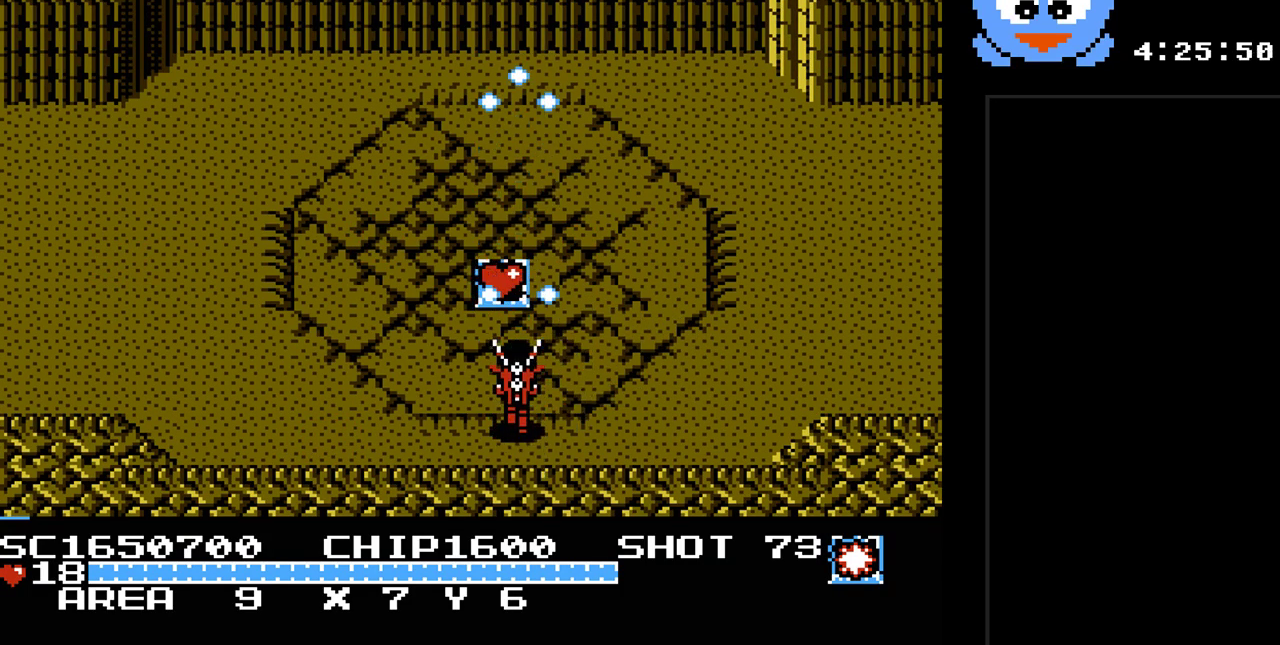
{"buttons": ["DPAD_UP"], "events": [[250, "DPAD_UP", "down"], [317, "Y", "up"]]}
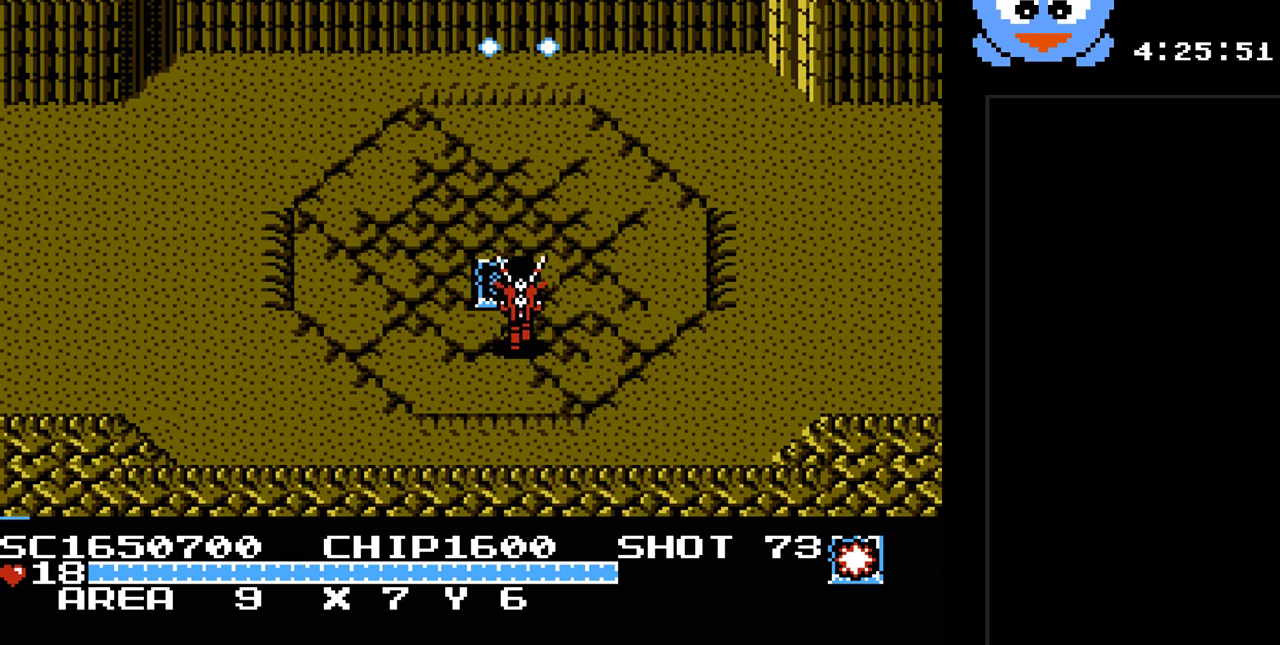
{"buttons": ["DPAD_LEFT"], "events": [[50, "DPAD_LEFT", "down"], [167, "DPAD_UP", "up"]]}
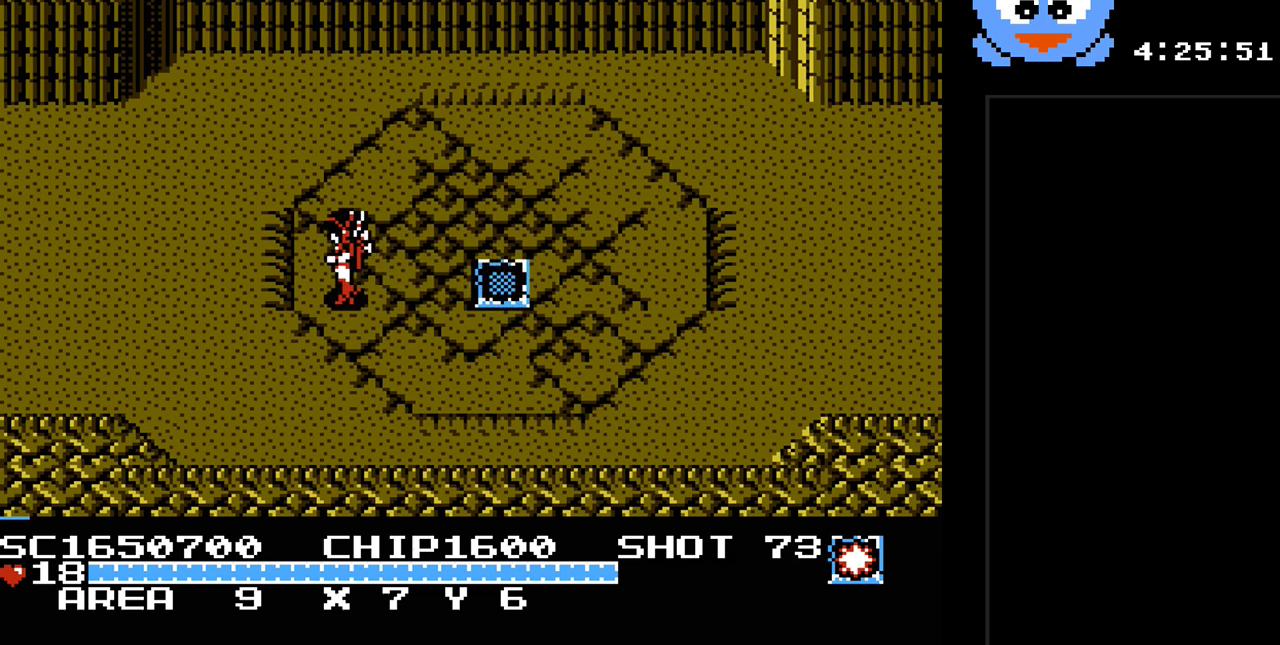
{"buttons": ["DPAD_LEFT"], "events": [[83, "DPAD_UP", "down"], [500, "DPAD_UP", "up"]]}
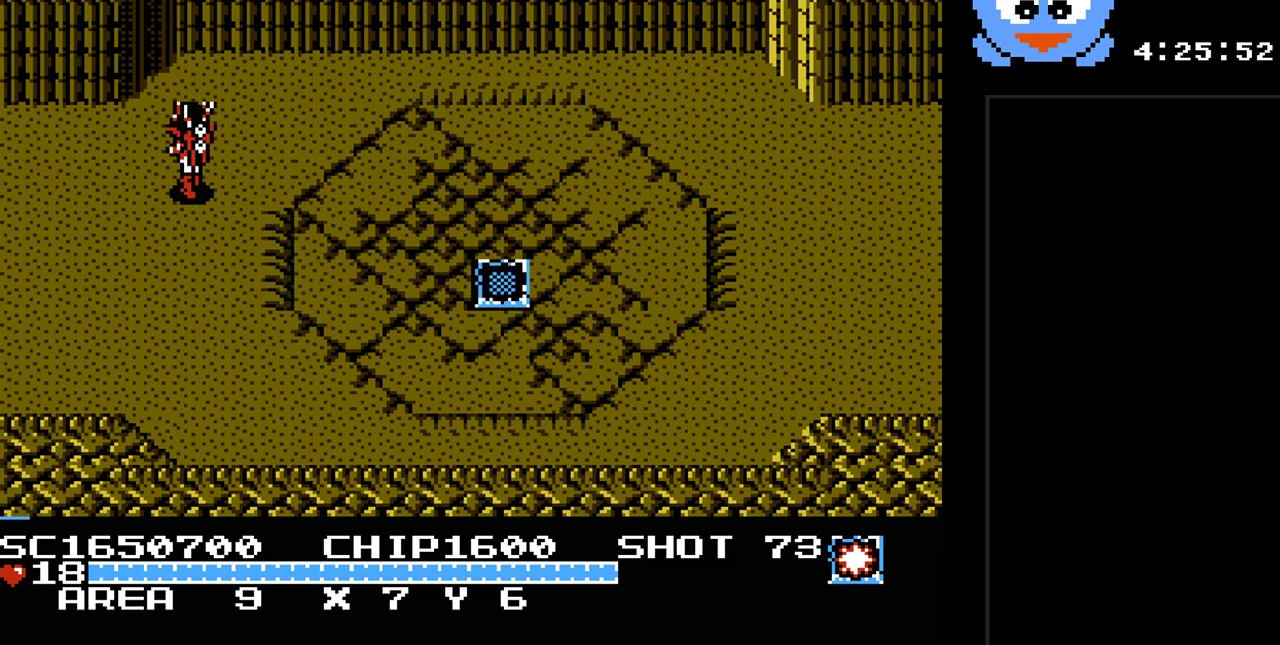
{"buttons": ["DPAD_LEFT"], "events": []}
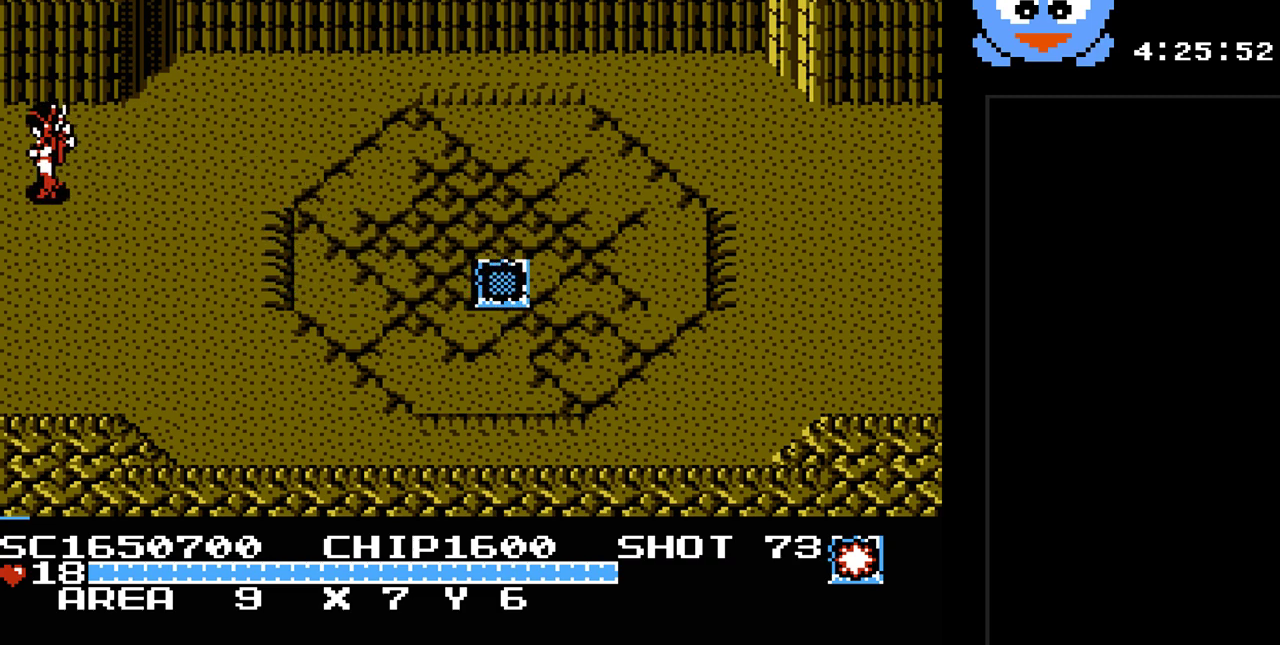
{"buttons": [], "events": [[150, "DPAD_LEFT", "up"]]}
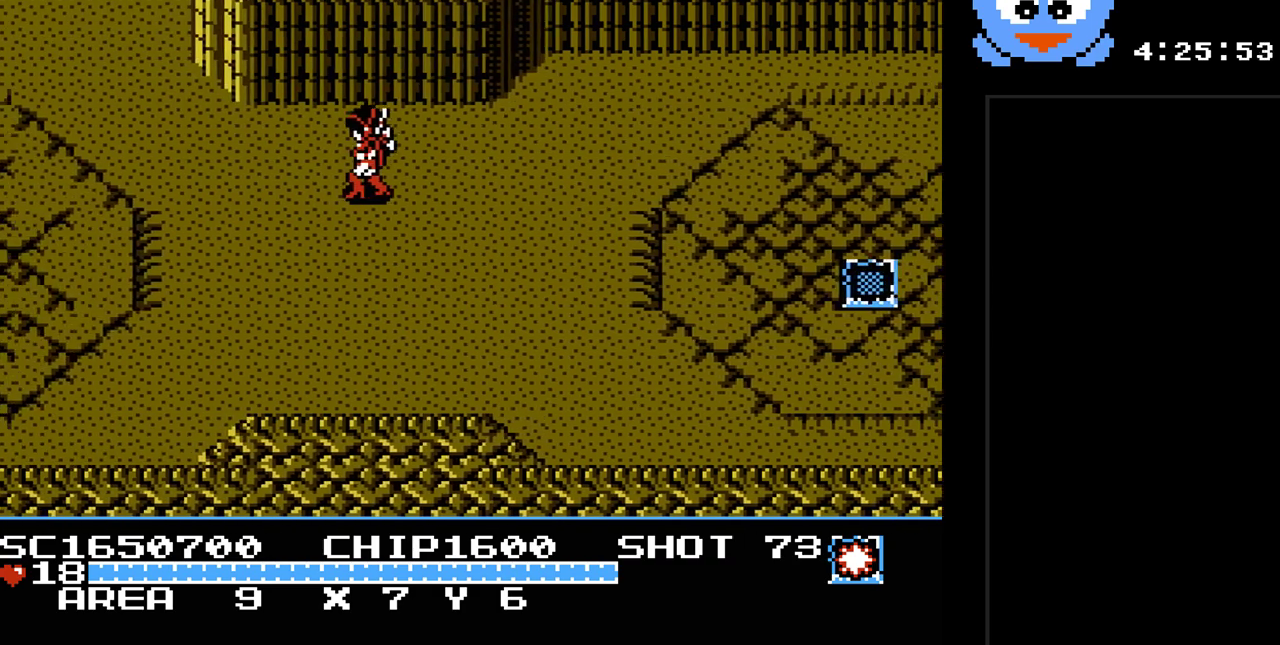
{"buttons": ["DPAD_LEFT"], "events": [[383, "DPAD_LEFT", "down"]]}
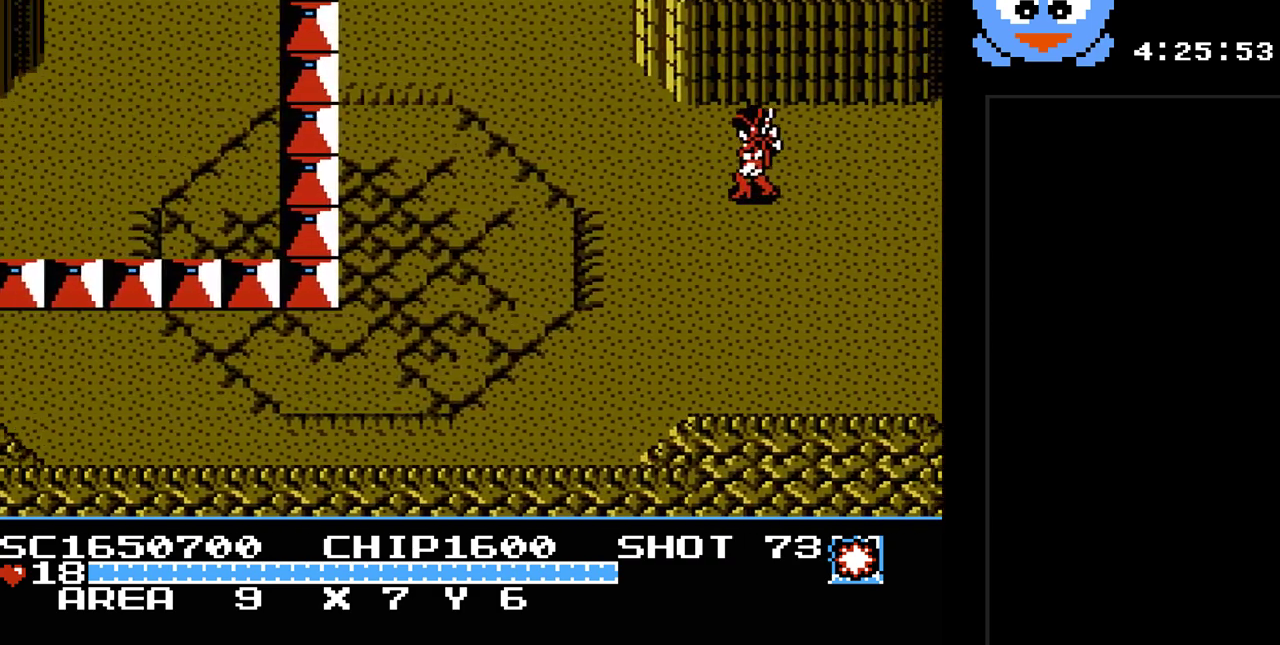
{"buttons": ["DPAD_LEFT"], "events": []}
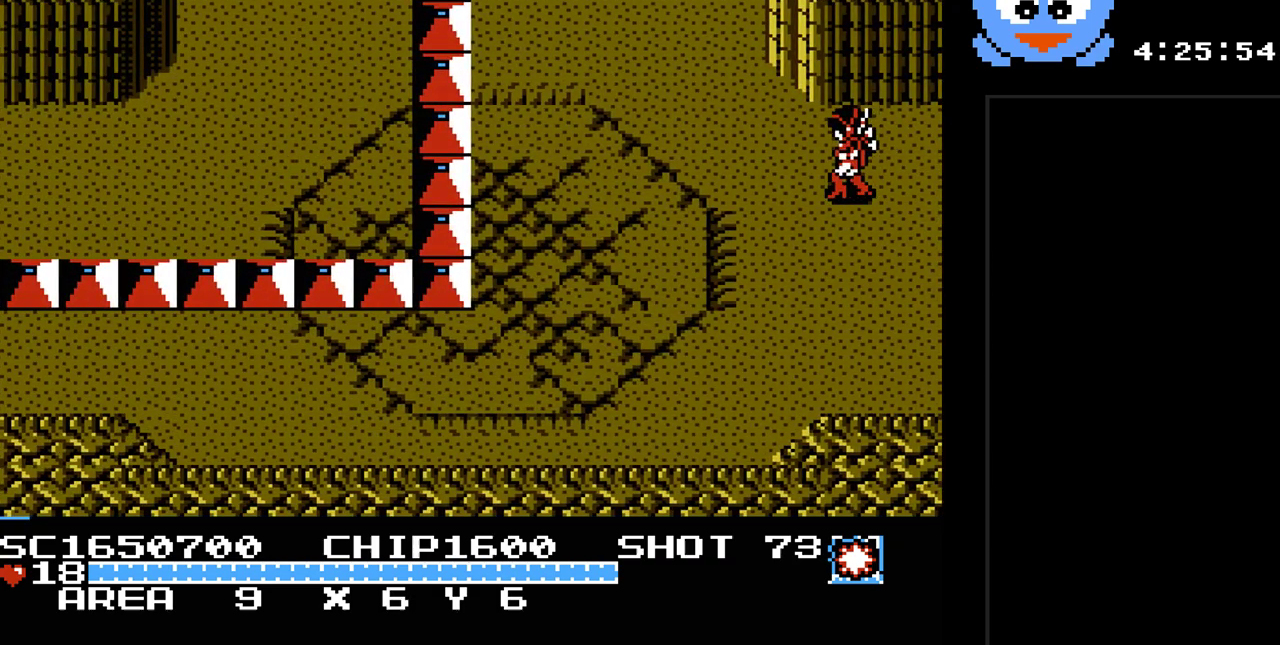
{"buttons": ["DPAD_DOWN", "DPAD_LEFT"], "events": [[400, "DPAD_DOWN", "down"]]}
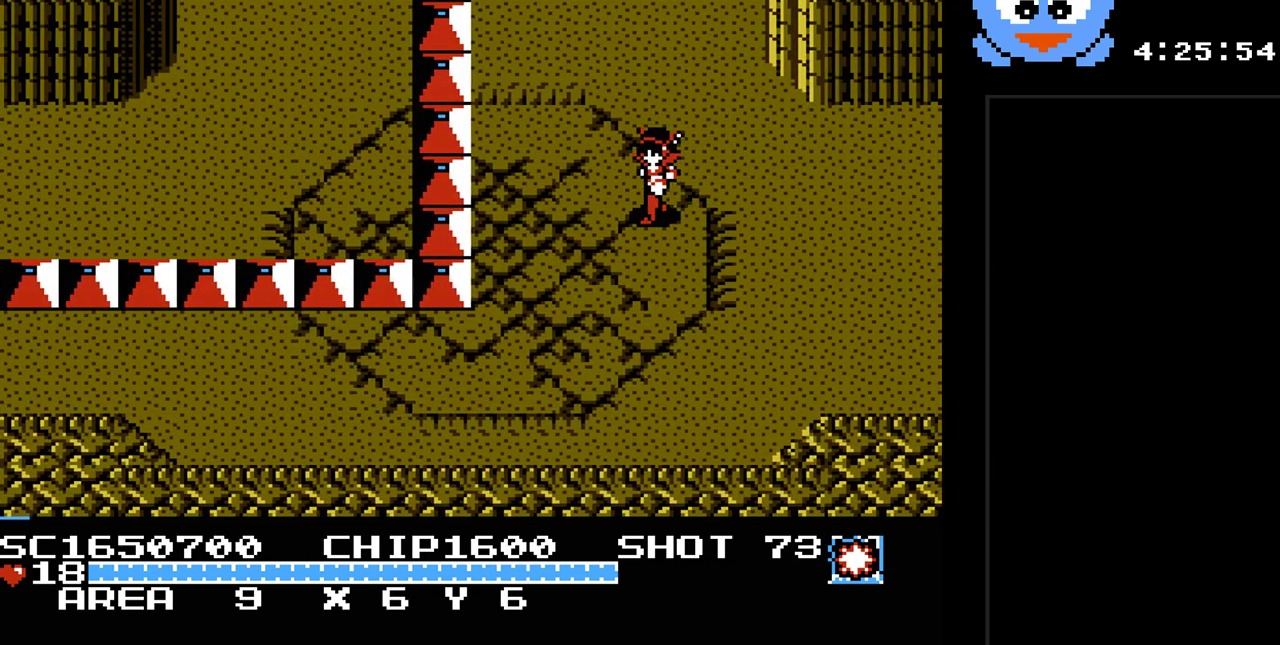
{"buttons": ["DPAD_DOWN"], "events": [[33, "DPAD_DOWN", "up"], [383, "DPAD_DOWN", "down"], [383, "DPAD_LEFT", "up"]]}
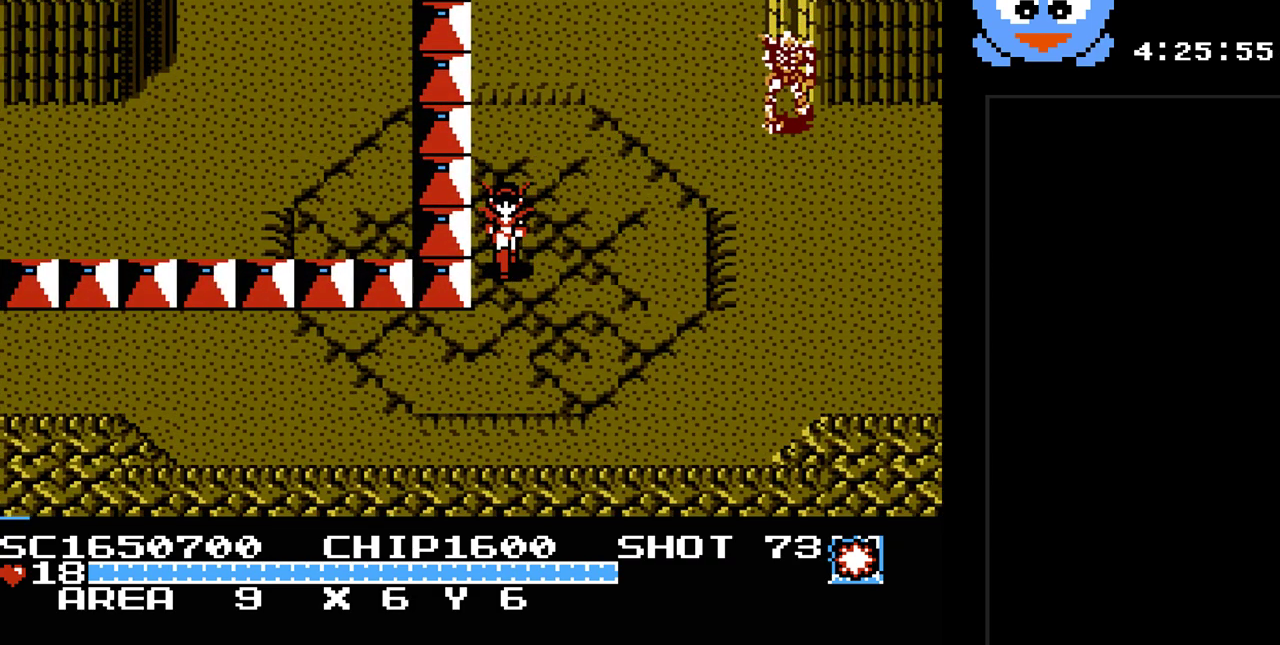
{"buttons": ["Y"], "events": [[200, "DPAD_RIGHT", "down"], [233, "DPAD_DOWN", "up"], [333, "Y", "down"], [367, "DPAD_RIGHT", "up"]]}
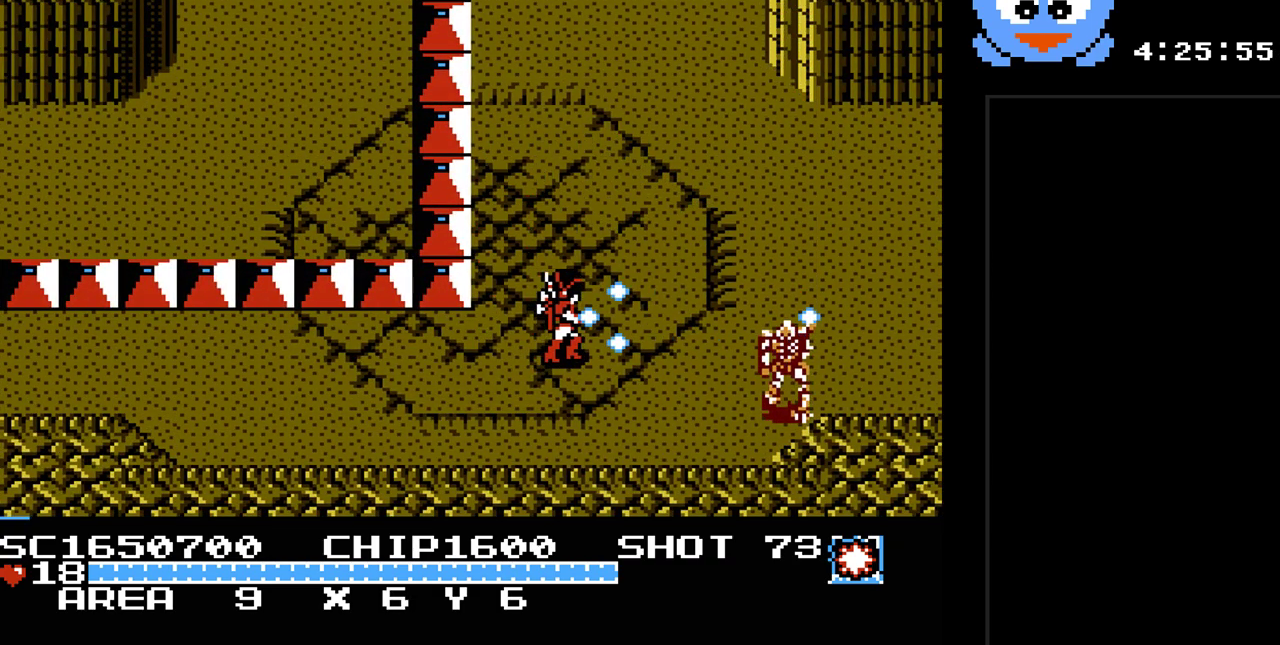
{"buttons": ["Y"], "events": []}
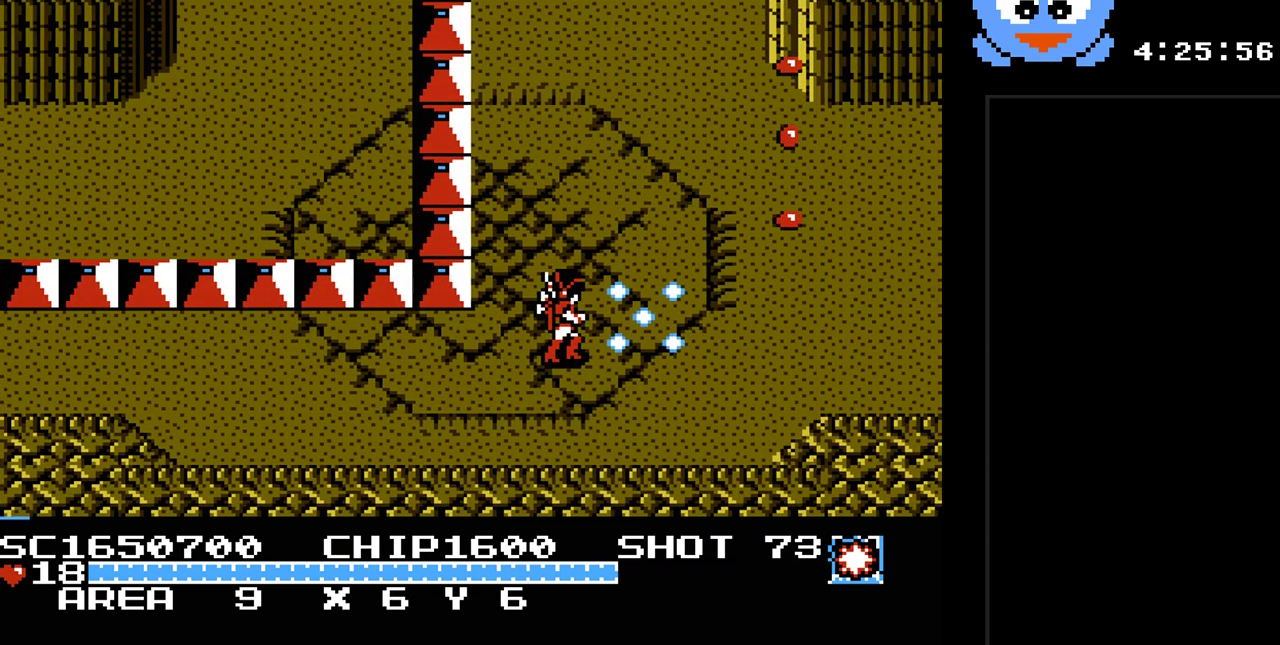
{"buttons": ["Y"], "events": [[350, "DPAD_UP", "down"], [483, "DPAD_UP", "up"]]}